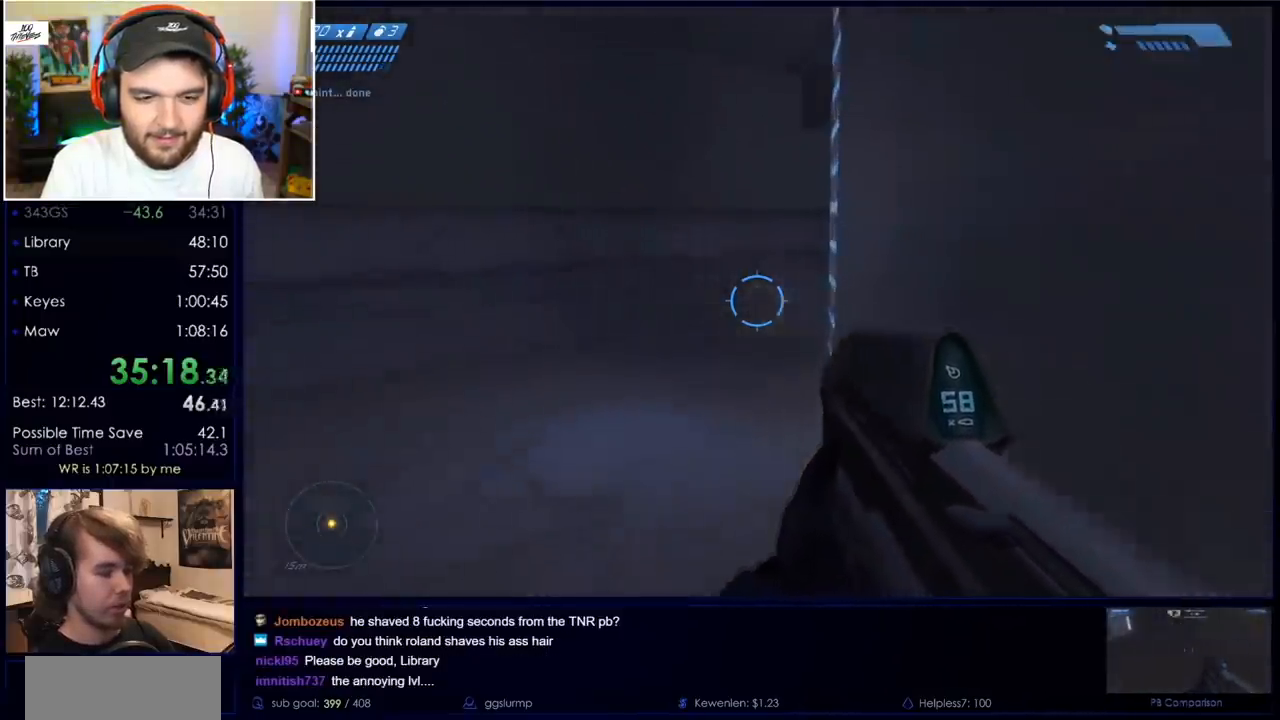
Gameplay with keyboard and mouse; each line is a JSON object with the keys and mouse buttons held at the frame after it. "events" lists presses ("down") and releases ("up") of "a", "c", "ctrl", "d", "down", "e", "f", "q", "r", "return", "s", "space", "up", "w", "x", "z", "mouse_left", "mouse_wheel", "mouse_right", "mouse_mb4" and "mouse_mb5" between this image and that frame as [ms after this image, input, new state], when the widget could be followed in between. "mouse_left", "mouse_wheel", "mouse_right", "mouse_mb4", "mouse_mb5" = the "left", "wheel", "right", "mb4", "mb5" buttons of the "mouse" list. No other keys are recorded. "wheel" means that the mouse wheel is clicked or scrolled. Mouse movement is not recorded.
{"keys": ["w"], "mouse": ["left"], "events": [[83, "mouse_left", "down"], [183, "mouse_left", "up"], [367, "mouse_left", "down"]]}
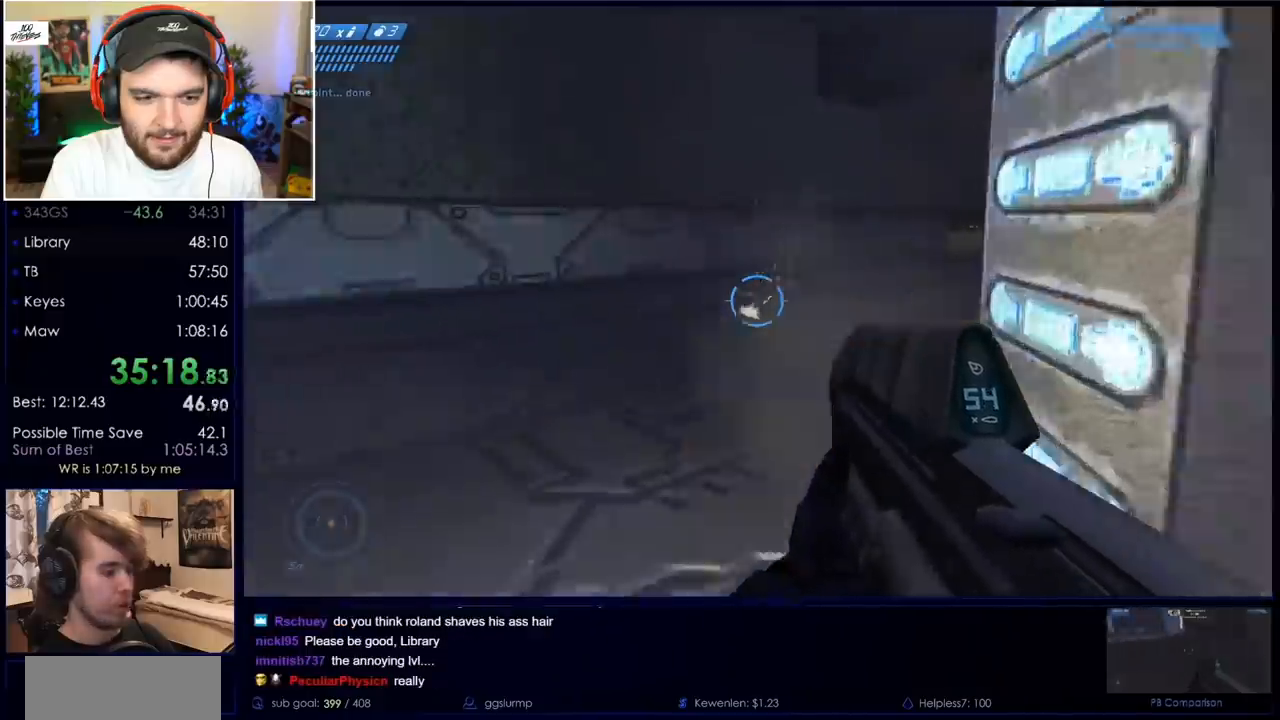
{"keys": ["w"], "mouse": [], "events": [[50, "mouse_left", "up"], [333, "mouse_left", "down"], [433, "mouse_left", "up"]]}
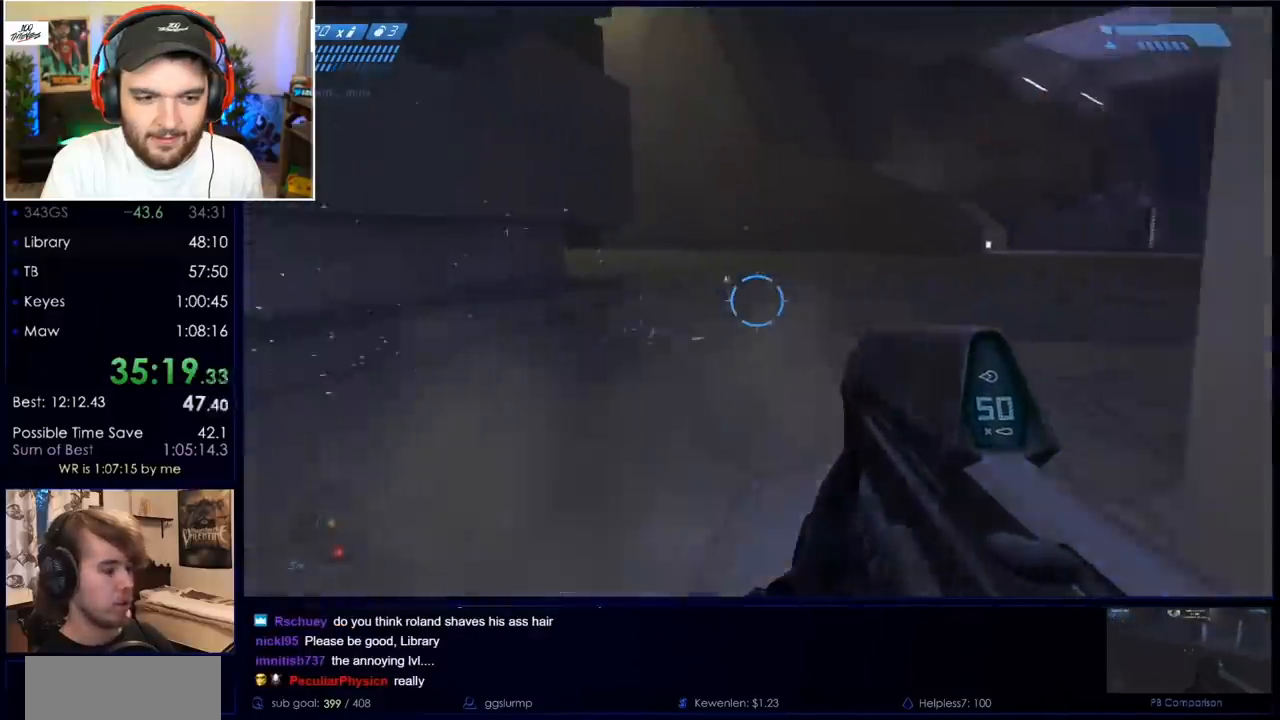
{"keys": ["w"], "mouse": ["left"], "events": [[117, "mouse_left", "down"], [250, "mouse_left", "up"], [433, "mouse_left", "down"]]}
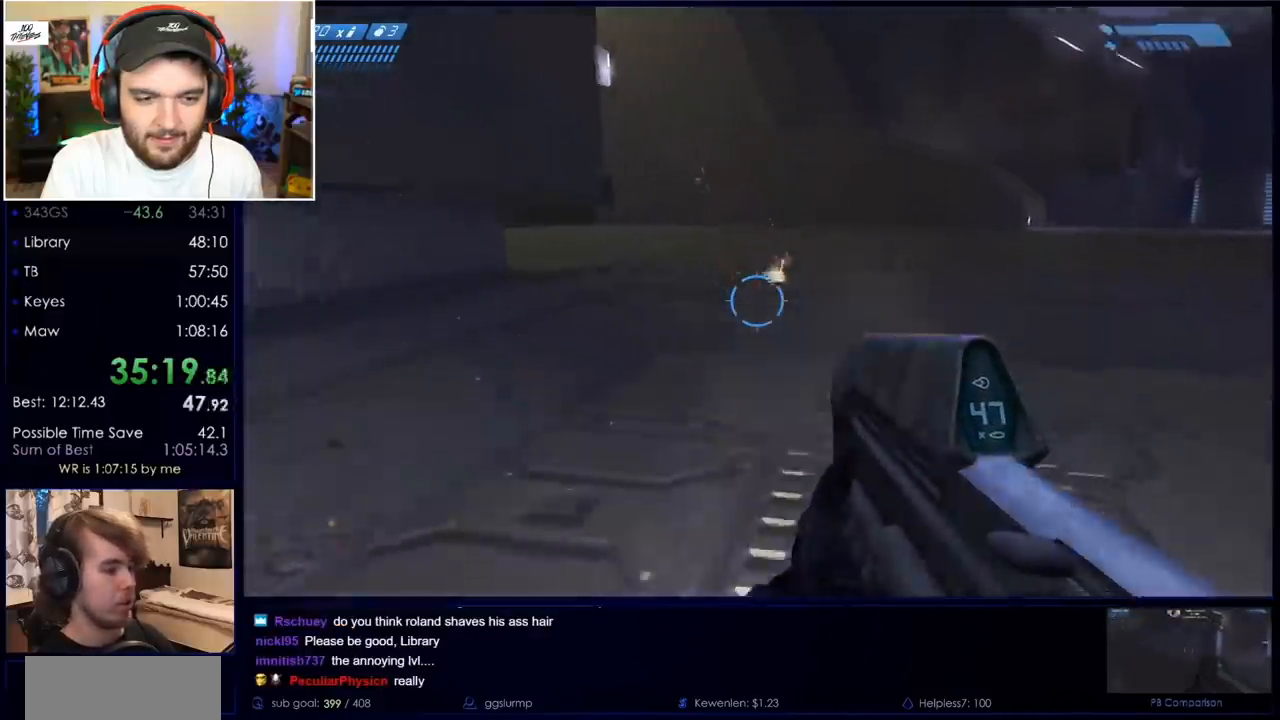
{"keys": ["w"], "mouse": ["left"], "events": [[83, "mouse_left", "up"], [183, "space", "down"], [317, "space", "up"], [417, "mouse_left", "down"]]}
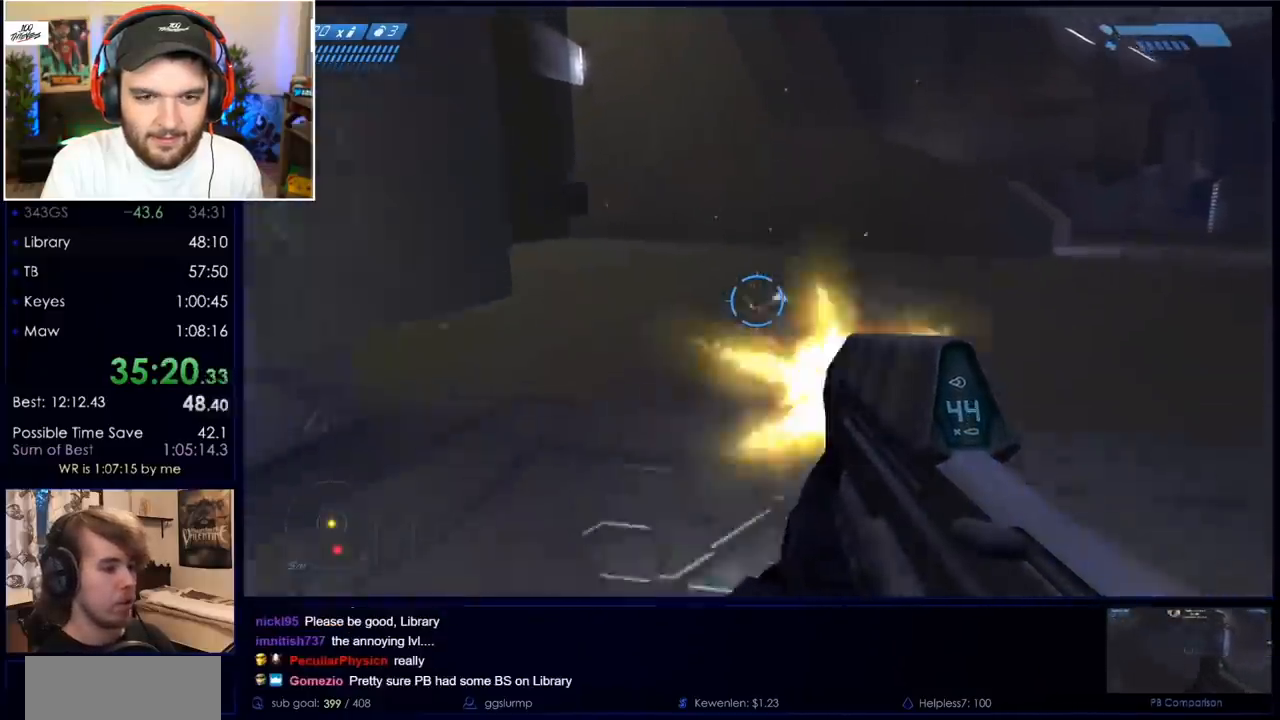
{"keys": ["w"], "mouse": ["left"], "events": [[50, "mouse_left", "up"], [183, "mouse_left", "down"], [333, "mouse_left", "up"], [467, "mouse_left", "down"]]}
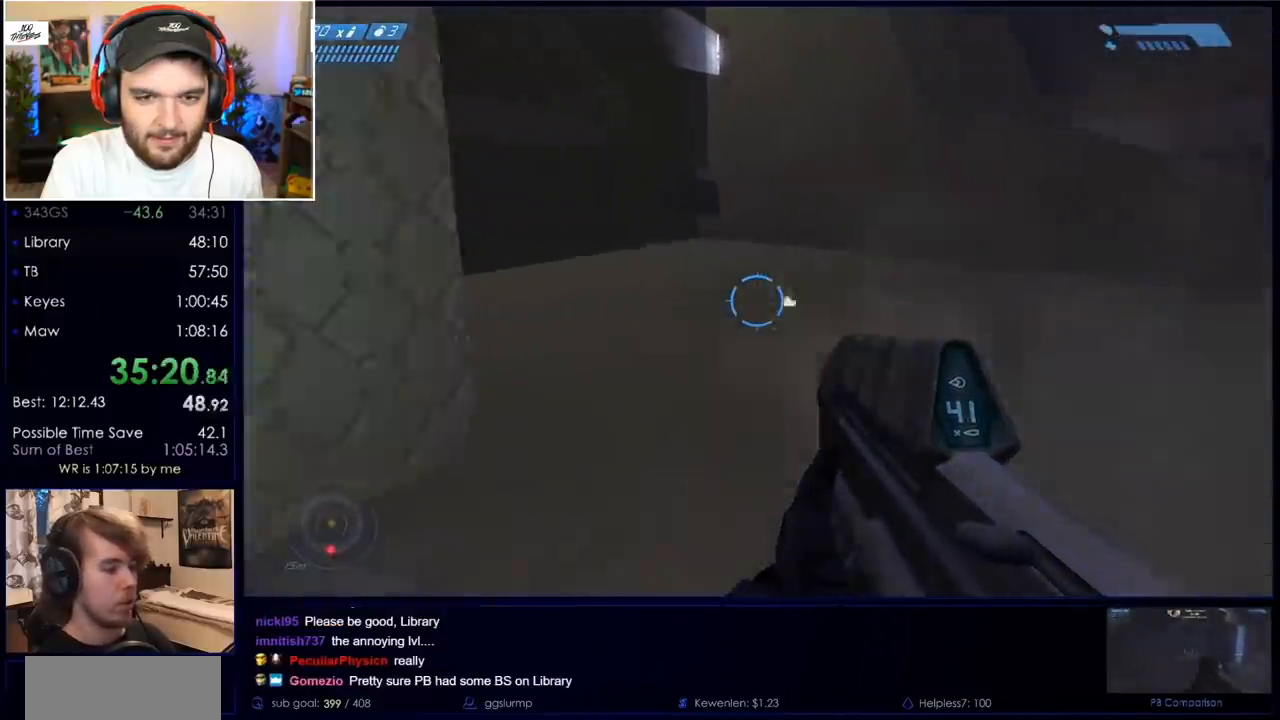
{"keys": ["w"], "mouse": ["left"], "events": [[67, "mouse_left", "up"], [500, "mouse_left", "down"]]}
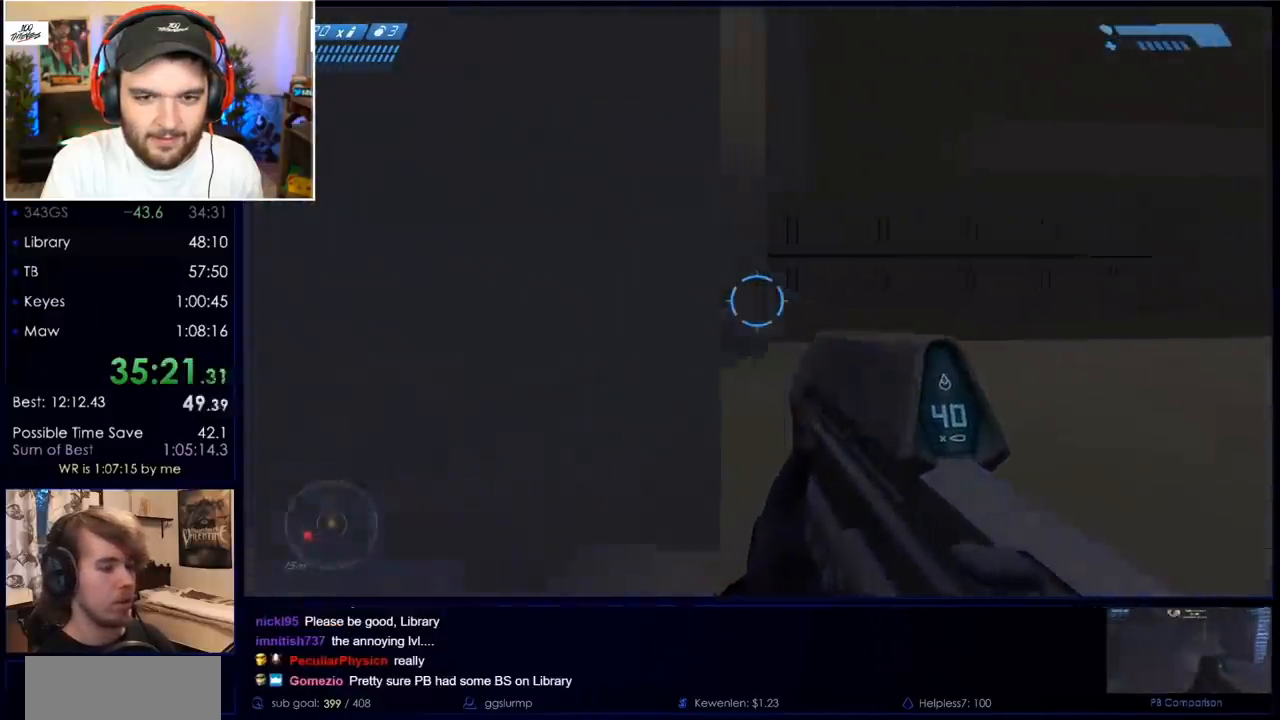
{"keys": ["d", "w"], "mouse": [], "events": [[200, "mouse_left", "up"], [433, "d", "down"]]}
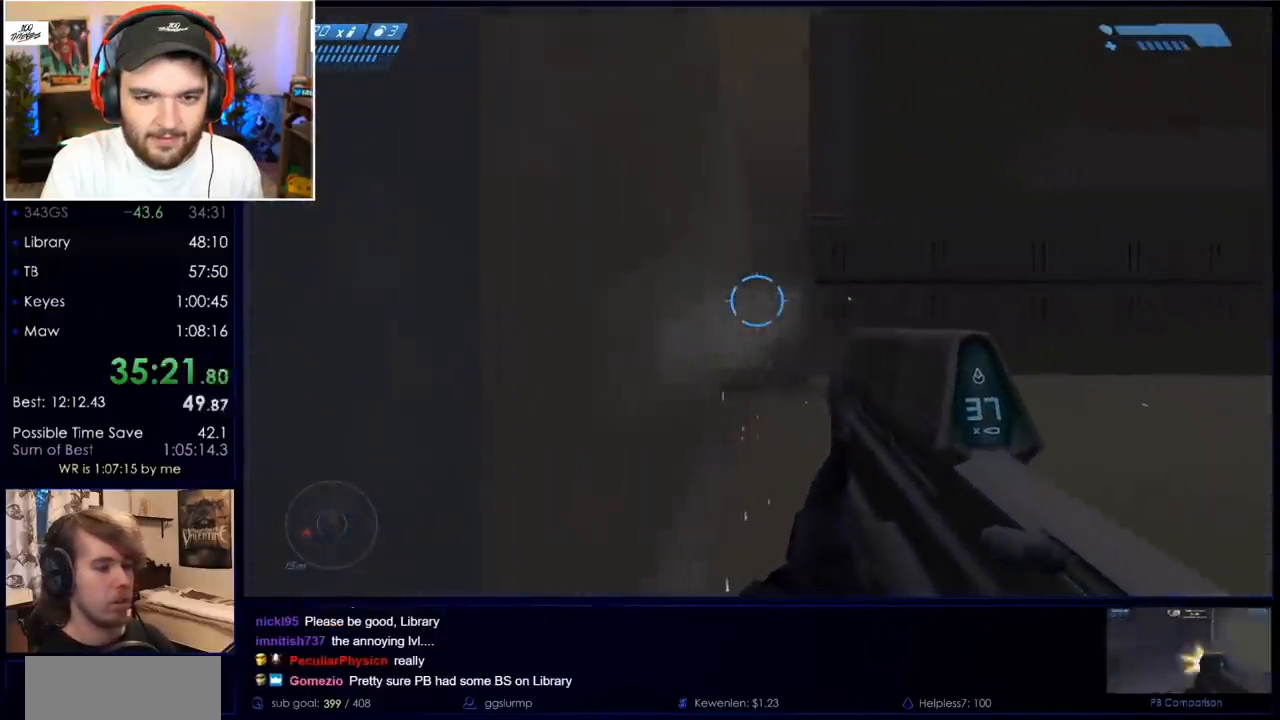
{"keys": ["w"], "mouse": [], "events": [[17, "d", "up"], [200, "mouse_left", "down"], [350, "mouse_left", "up"]]}
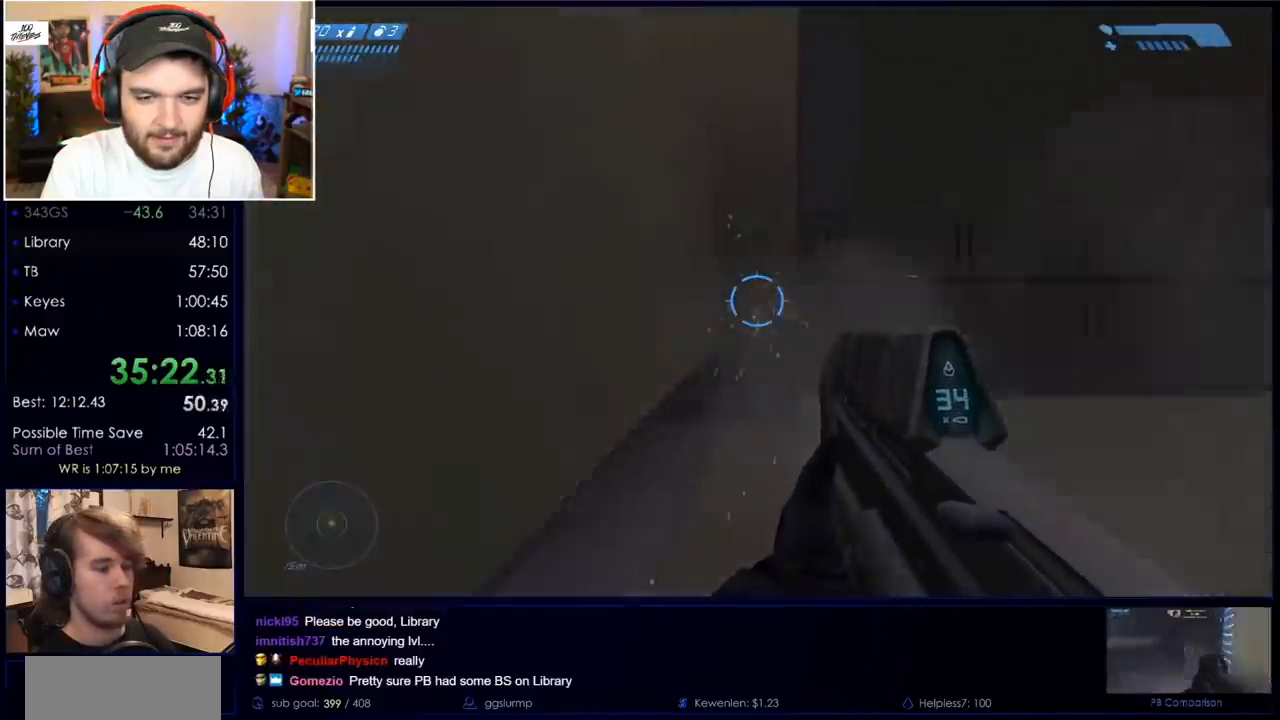
{"keys": ["w"], "mouse": ["left"], "events": [[83, "mouse_left", "down"], [267, "mouse_left", "up"], [500, "mouse_left", "down"]]}
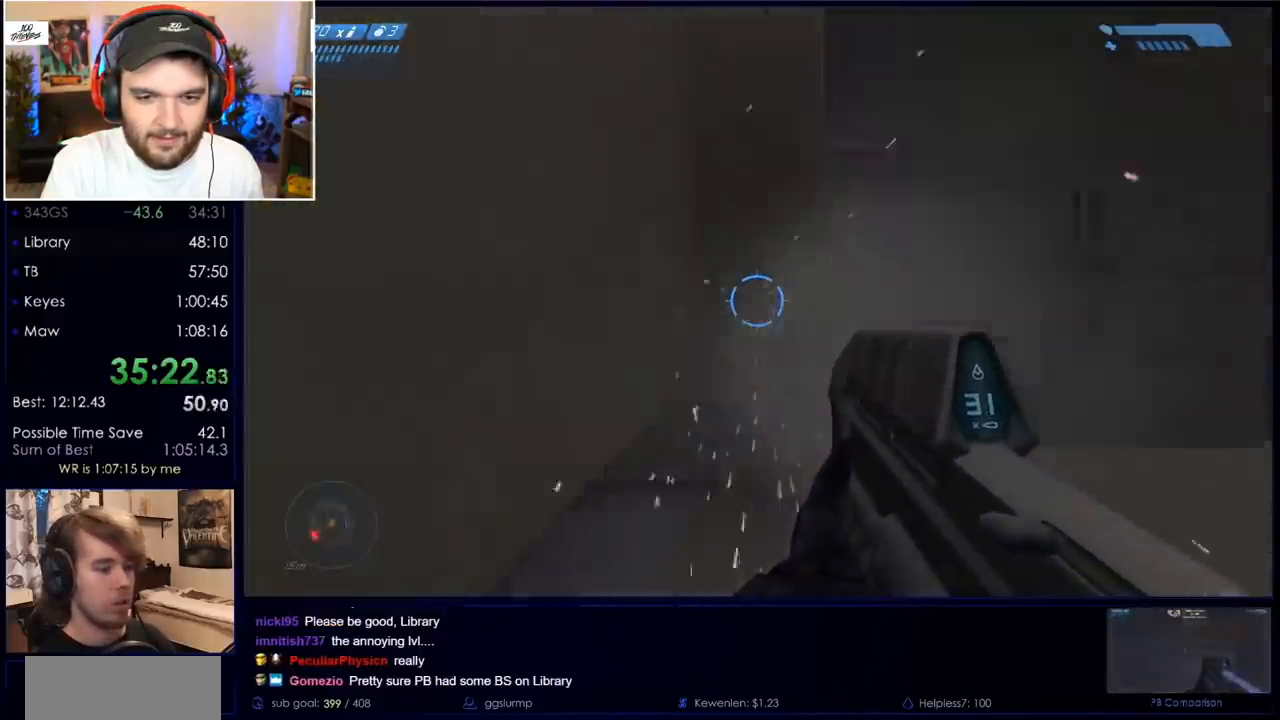
{"keys": ["w"], "mouse": [], "events": [[200, "mouse_left", "up"], [333, "mouse_left", "down"], [467, "mouse_left", "up"]]}
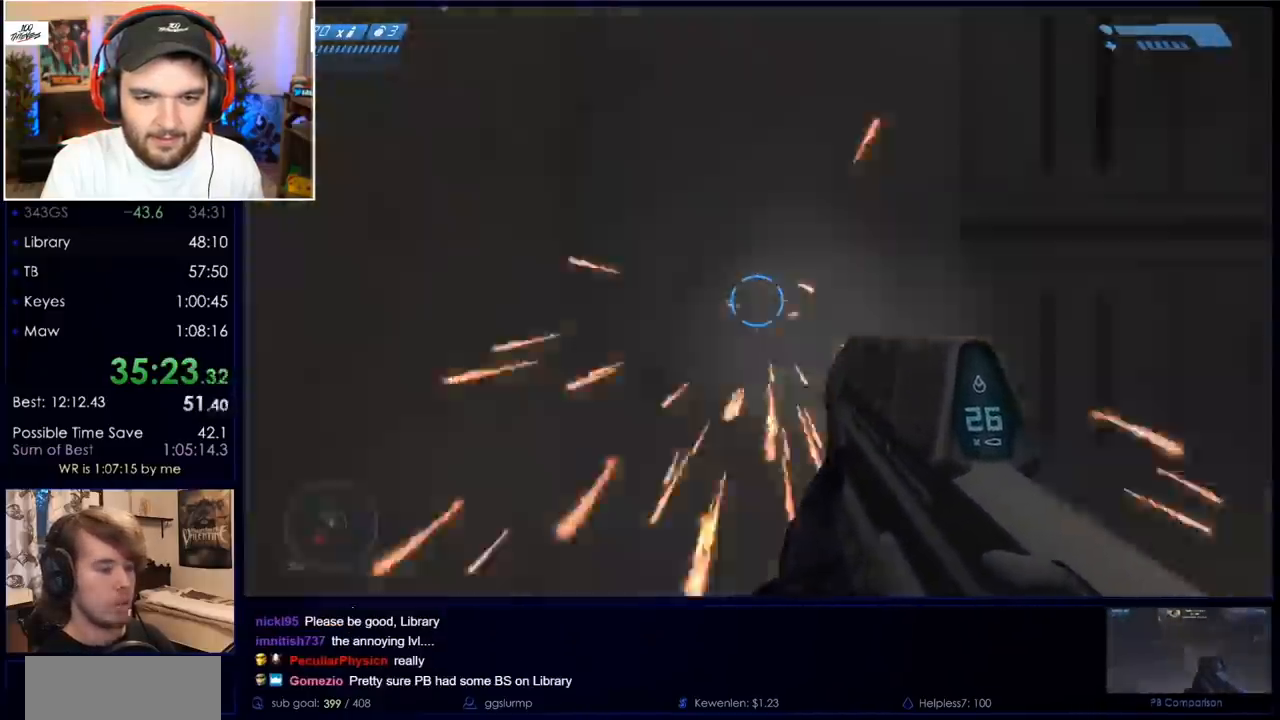
{"keys": ["d"], "mouse": [], "events": [[233, "d", "down"], [283, "w", "up"]]}
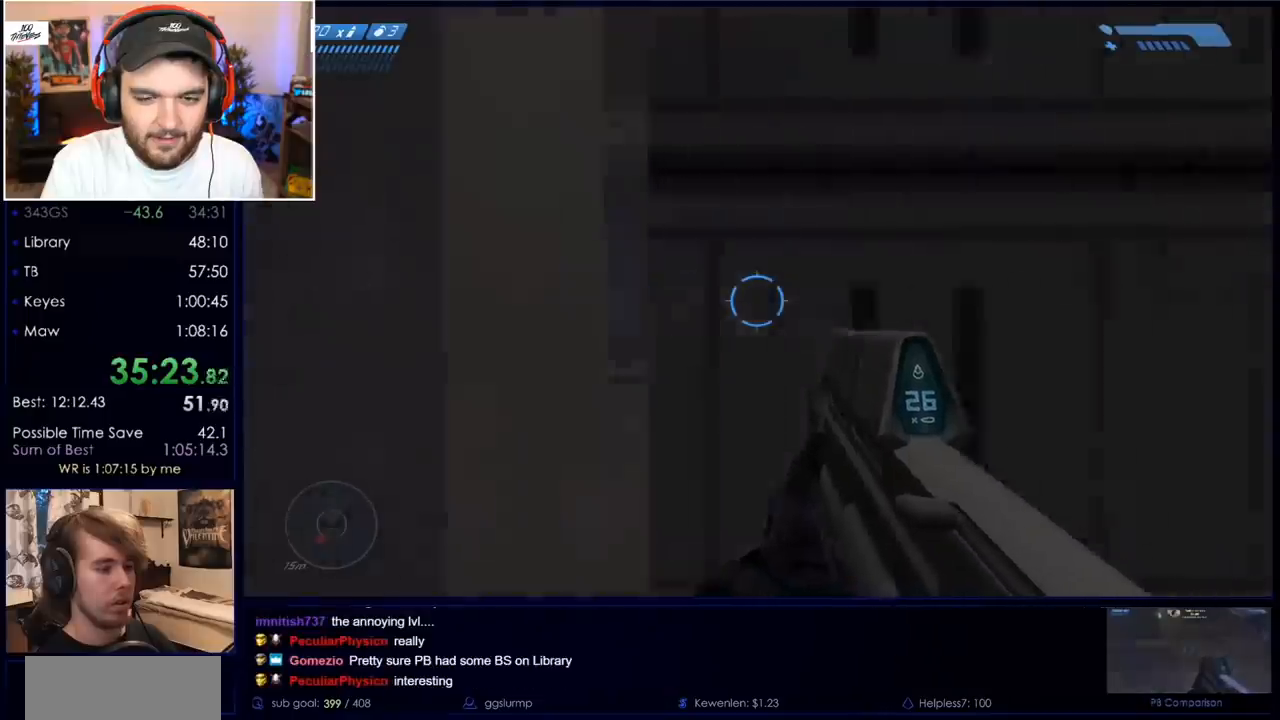
{"keys": ["d"], "mouse": ["left"], "events": [[17, "d", "up"], [167, "mouse_left", "down"], [200, "d", "down"], [300, "d", "up"], [350, "mouse_left", "up"], [433, "mouse_left", "down"], [483, "d", "down"]]}
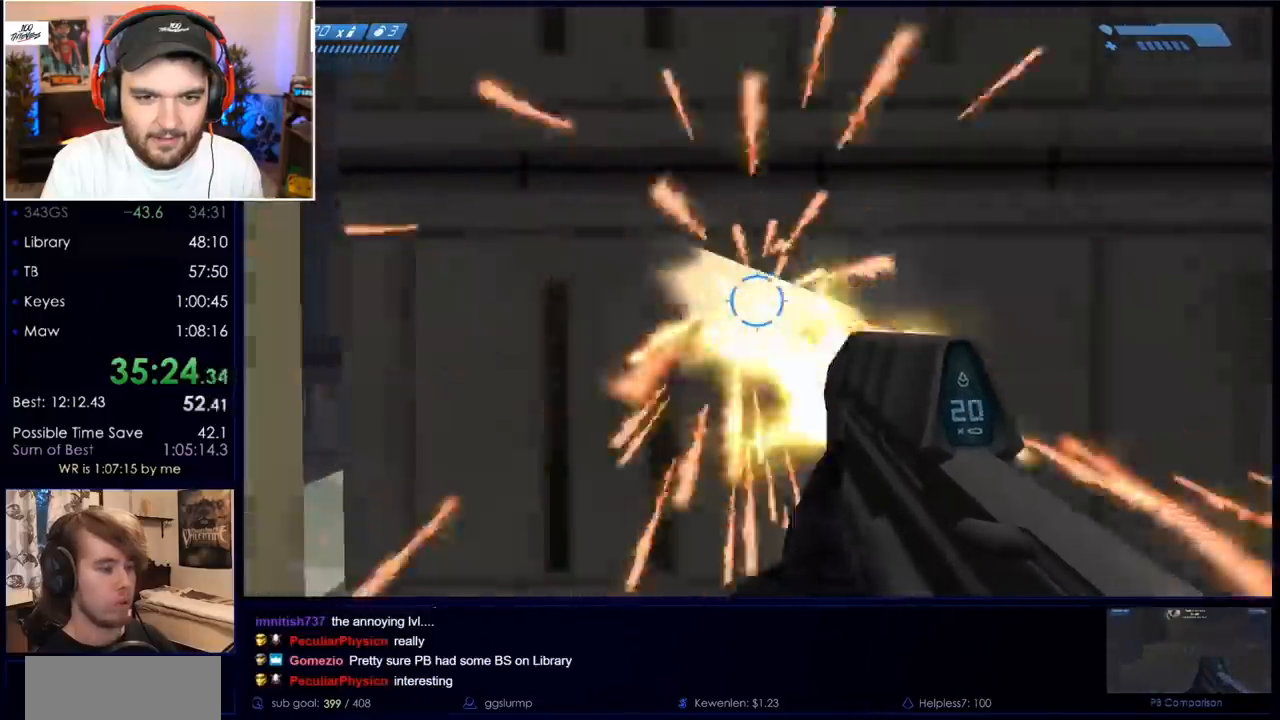
{"keys": [], "mouse": ["left"], "events": [[33, "d", "up"], [133, "mouse_left", "up"], [217, "mouse_left", "down"], [317, "mouse_left", "up"], [417, "mouse_left", "down"]]}
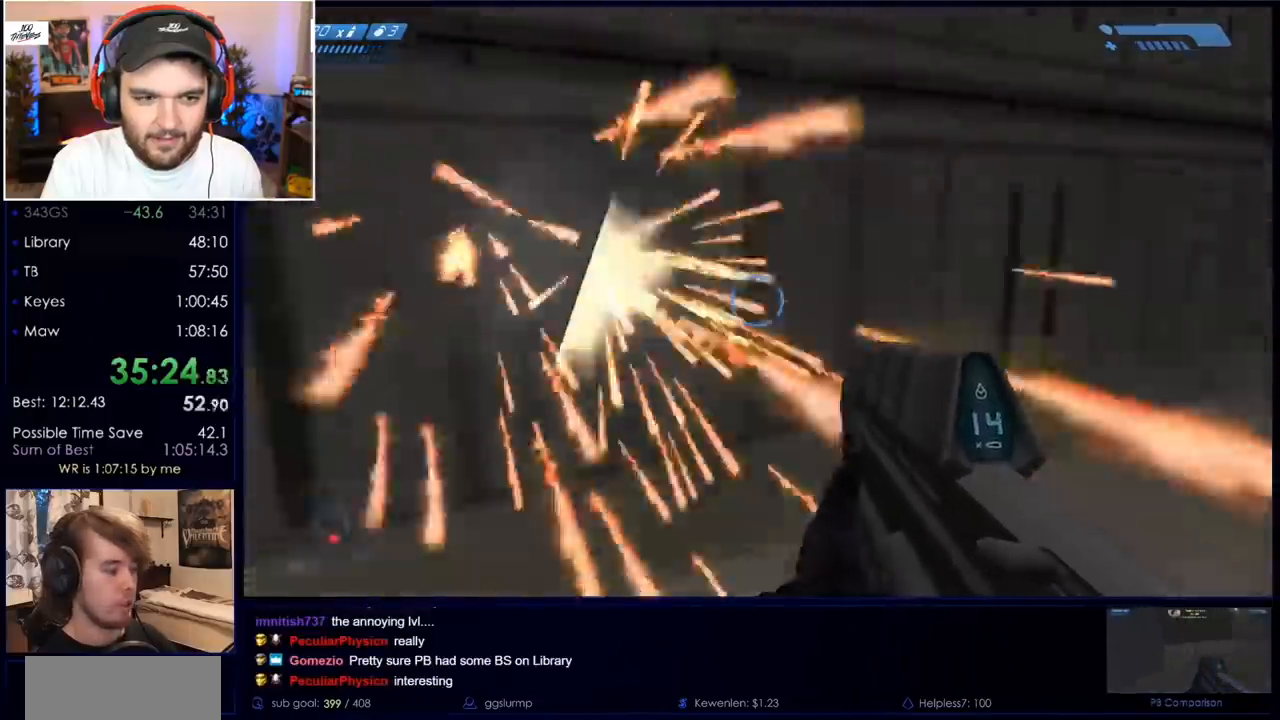
{"keys": [], "mouse": ["left"], "events": [[150, "mouse_left", "up"], [333, "mouse_left", "down"]]}
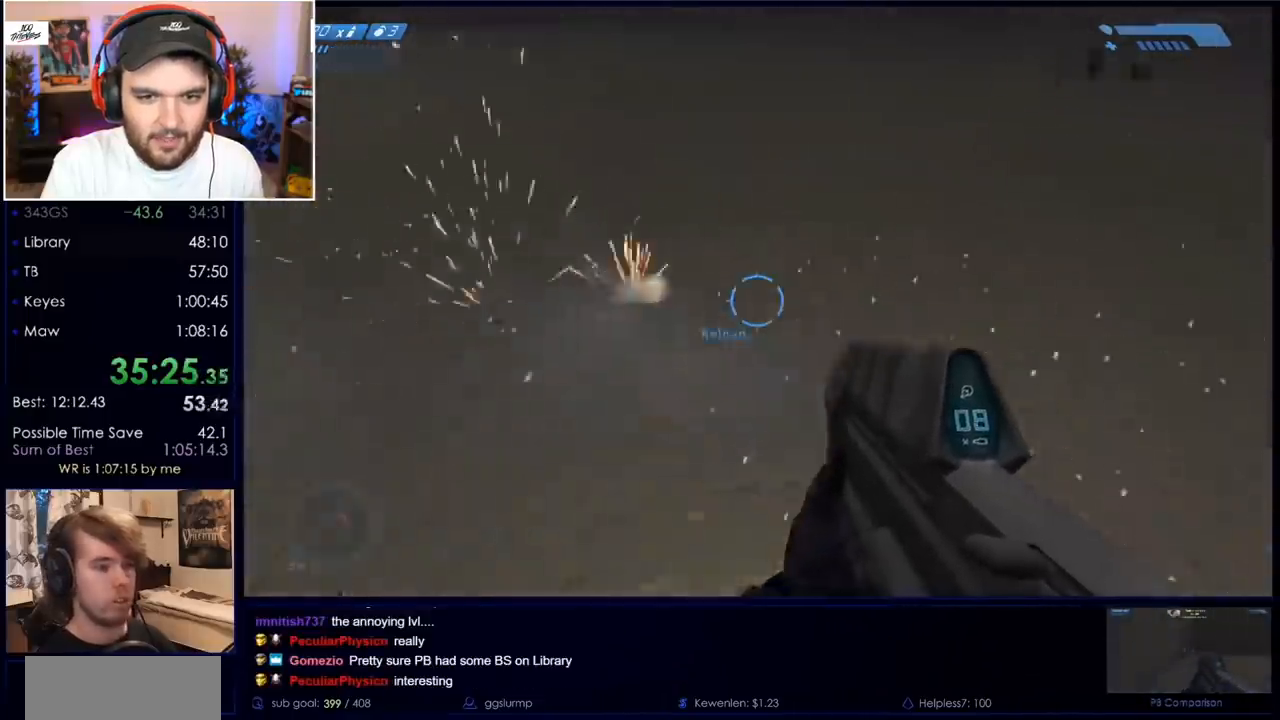
{"keys": [], "mouse": [], "events": [[17, "mouse_left", "up"], [117, "r", "down"], [167, "r", "up"], [250, "r", "down"], [300, "q", "down"], [350, "r", "up"], [400, "q", "up"]]}
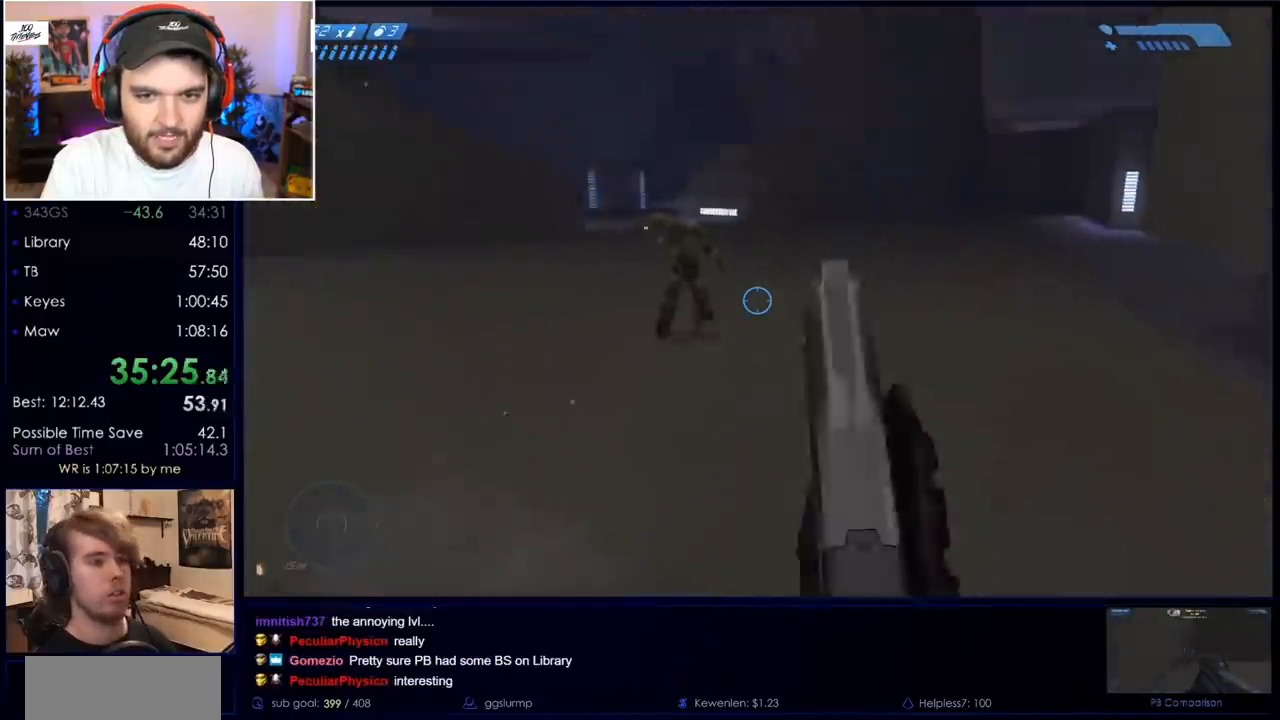
{"keys": [], "mouse": [], "events": []}
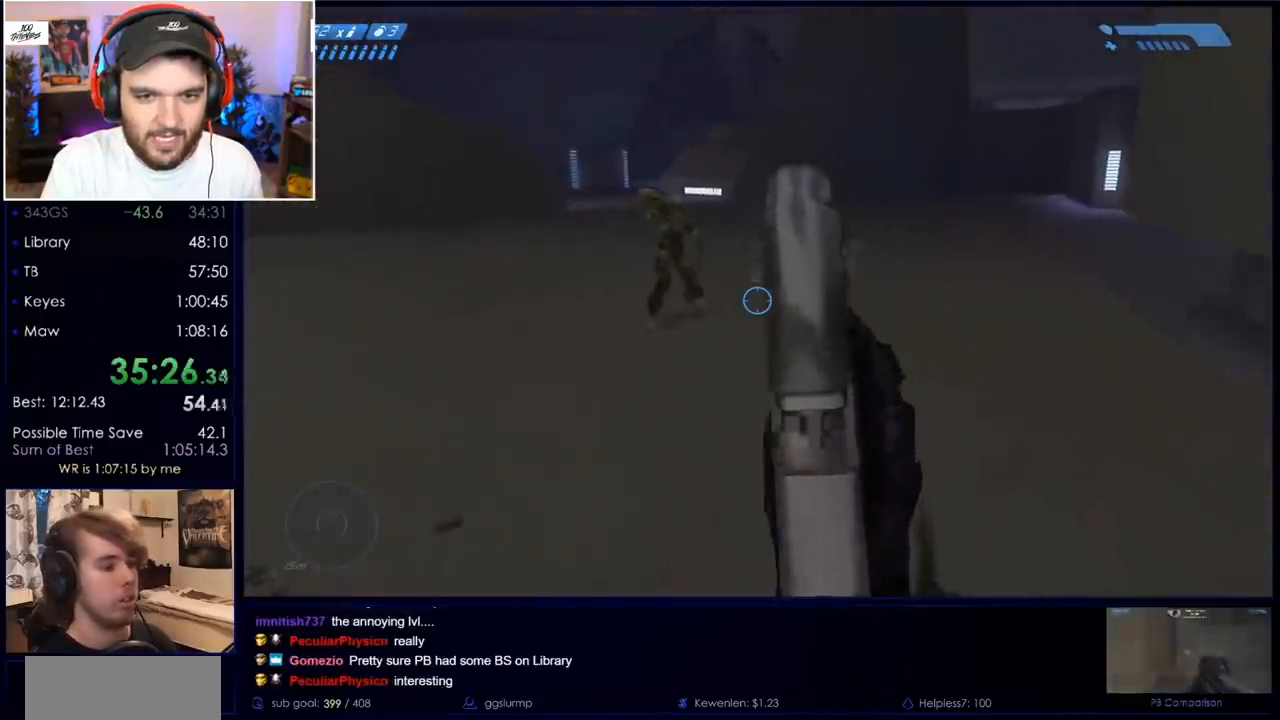
{"keys": [], "mouse": [], "events": []}
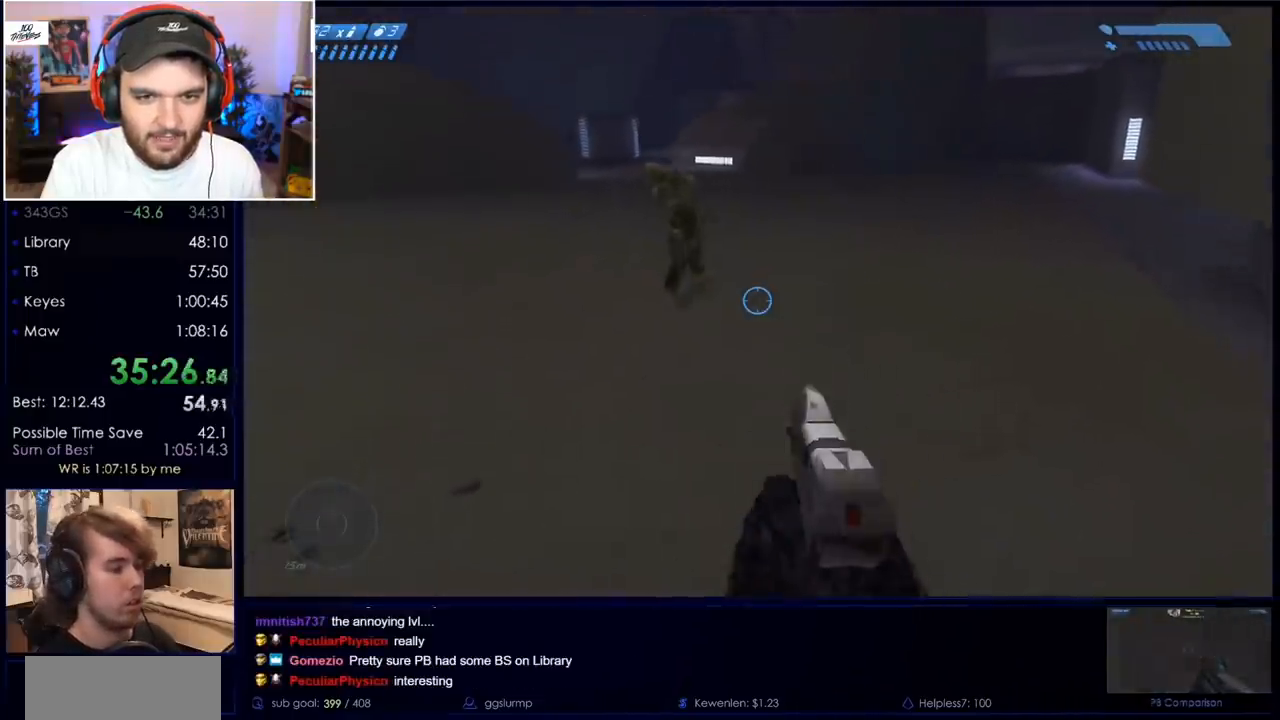
{"keys": [], "mouse": [], "events": []}
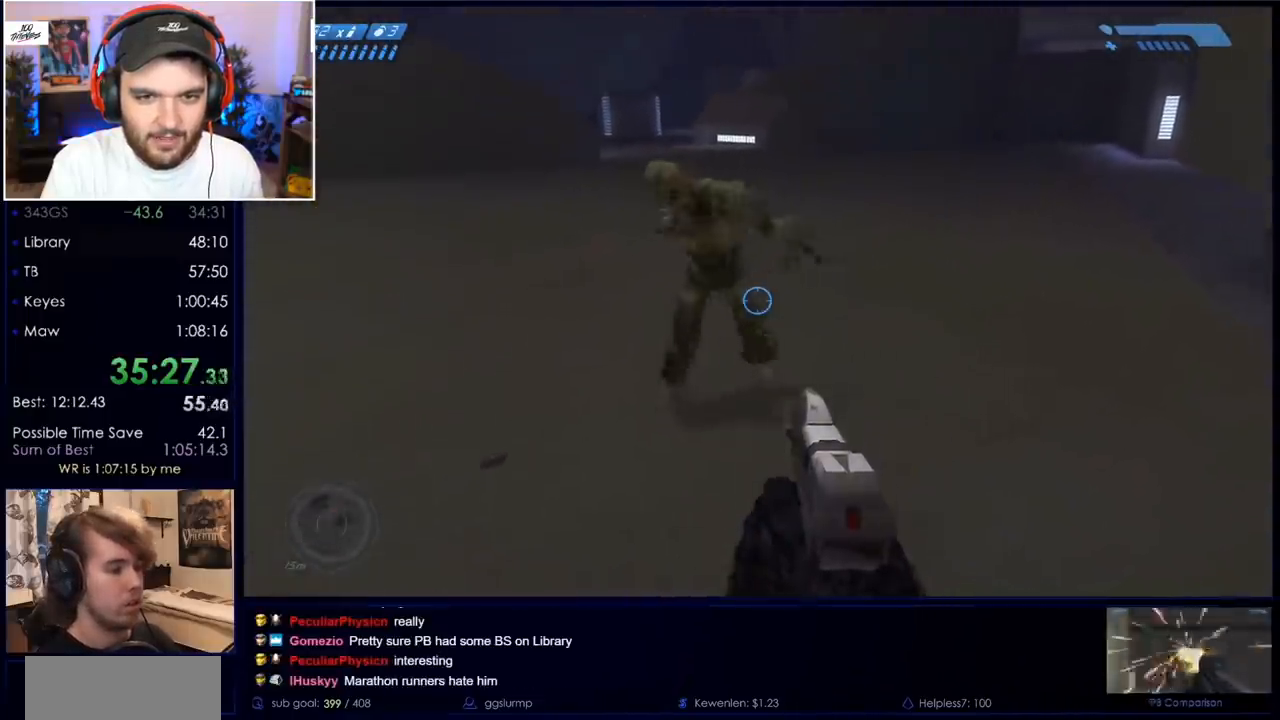
{"keys": ["d"], "mouse": [], "events": [[500, "d", "down"]]}
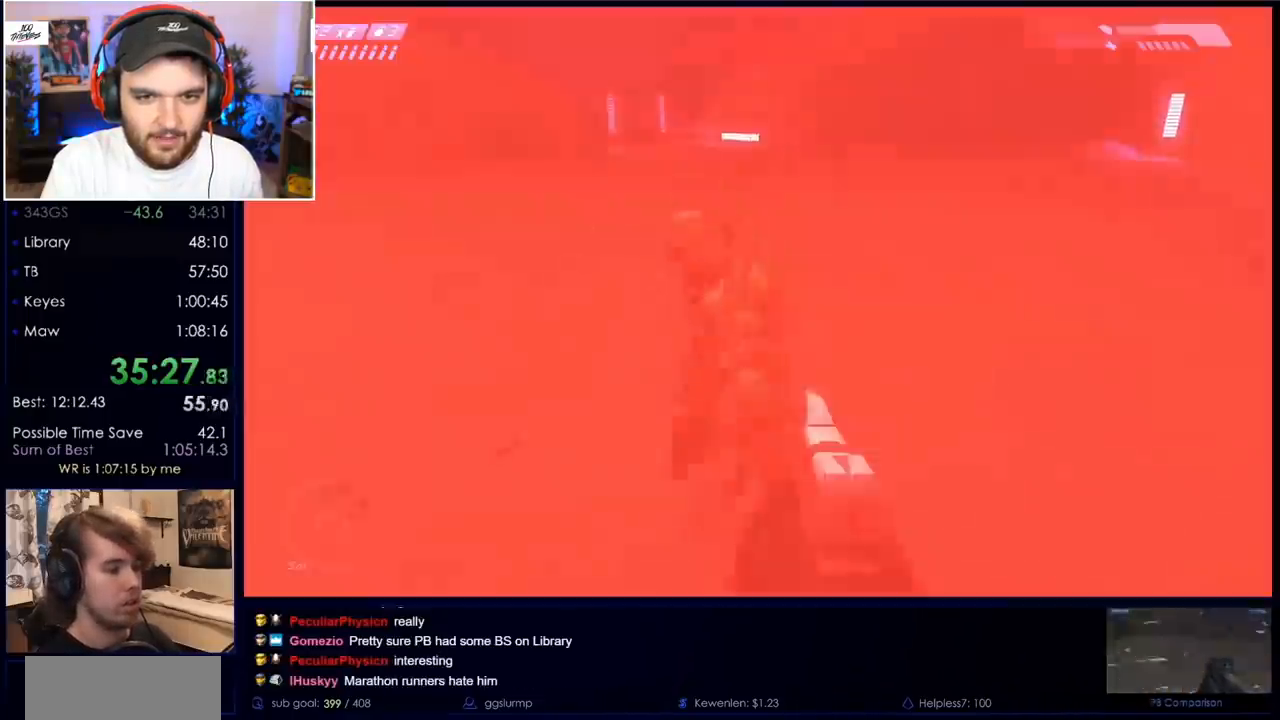
{"keys": ["d", "w"], "mouse": [], "events": [[150, "w", "down"]]}
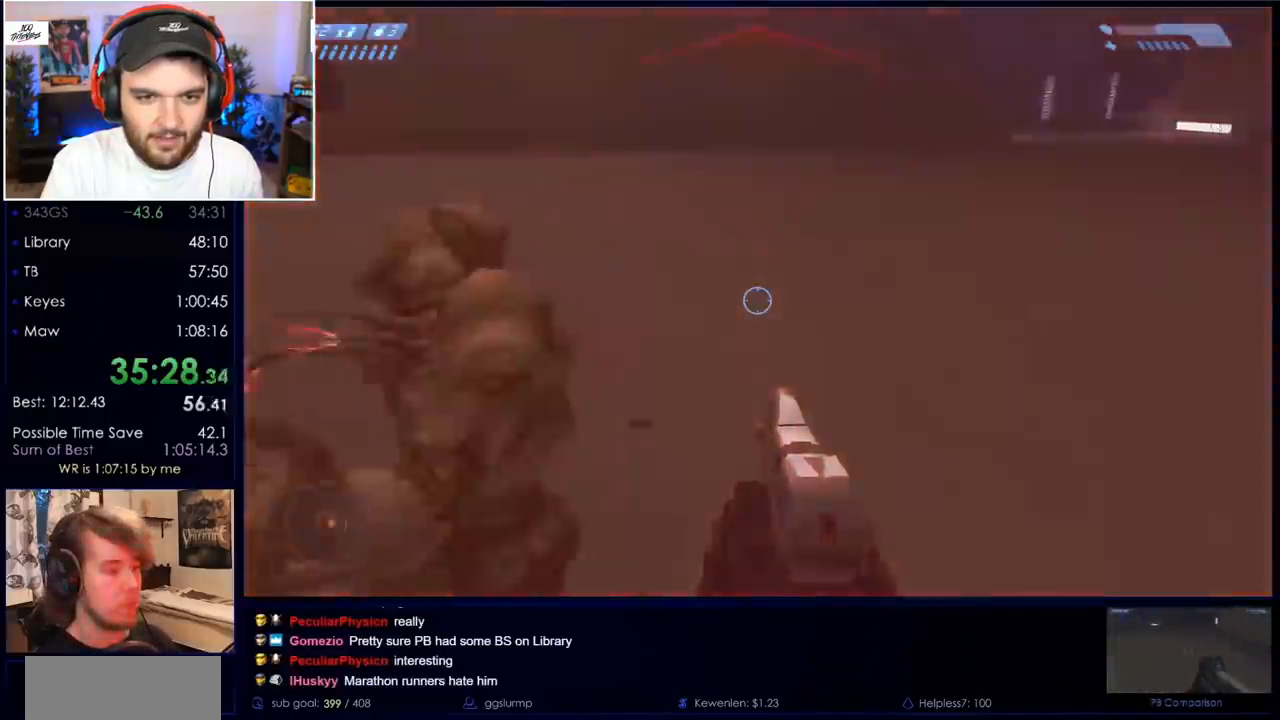
{"keys": ["w"], "mouse": [], "events": [[200, "d", "up"], [250, "w", "up"], [433, "a", "down"], [433, "w", "down"], [483, "a", "up"]]}
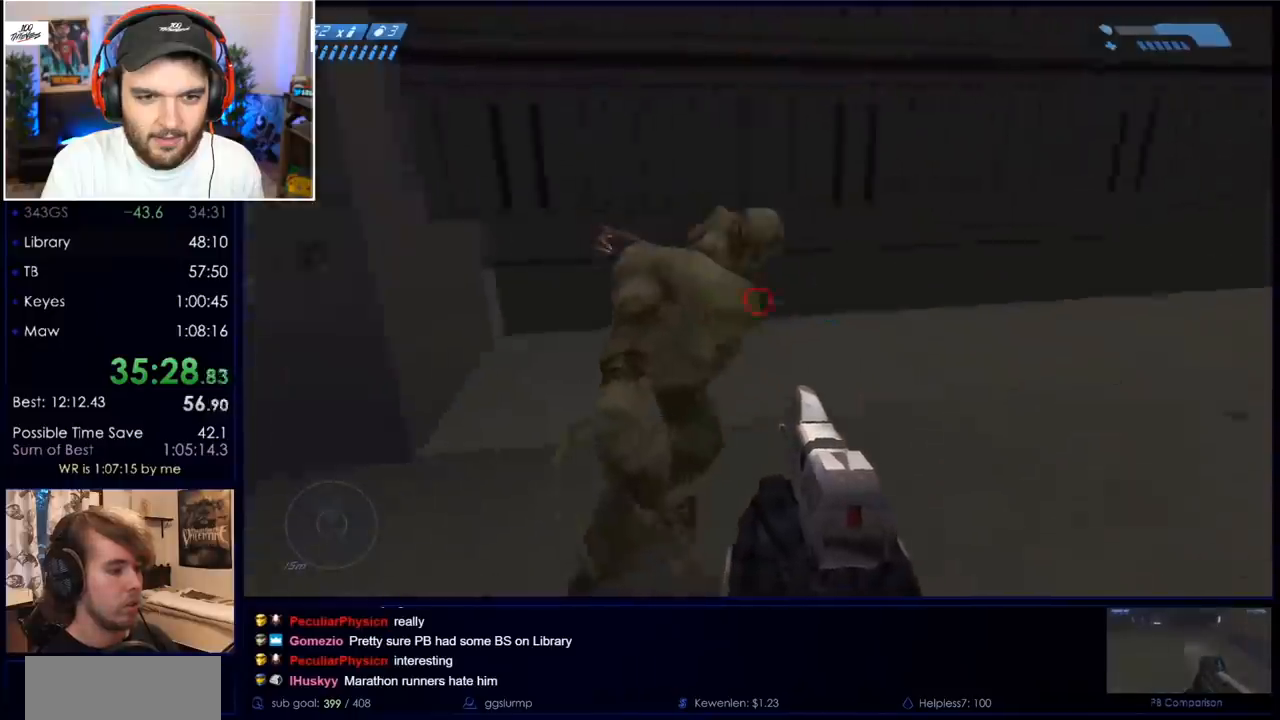
{"keys": [], "mouse": [], "events": [[33, "w", "up"], [183, "w", "down"], [267, "w", "up"], [450, "a", "down"], [450, "w", "down"], [500, "a", "up"], [500, "w", "up"]]}
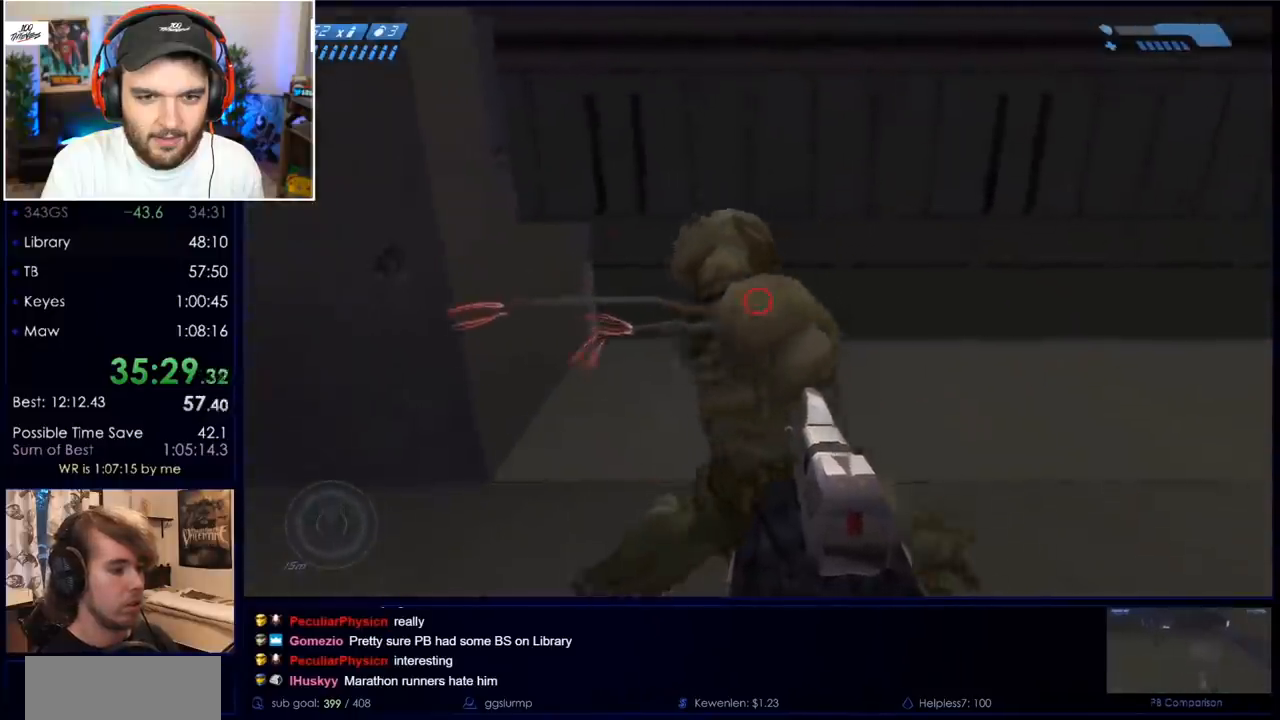
{"keys": [], "mouse": ["left"], "events": [[433, "mouse_left", "down"]]}
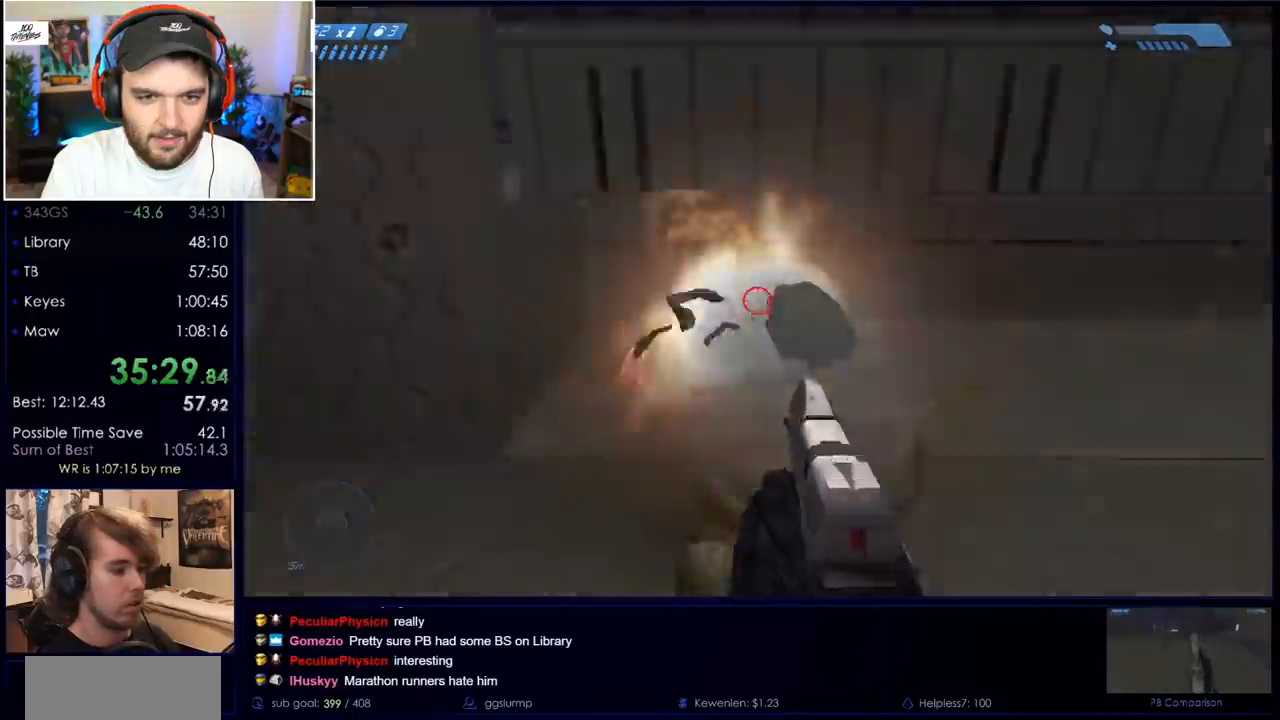
{"keys": [], "mouse": [], "events": [[117, "mouse_left", "up"], [167, "mouse_left", "down"], [350, "mouse_left", "up"]]}
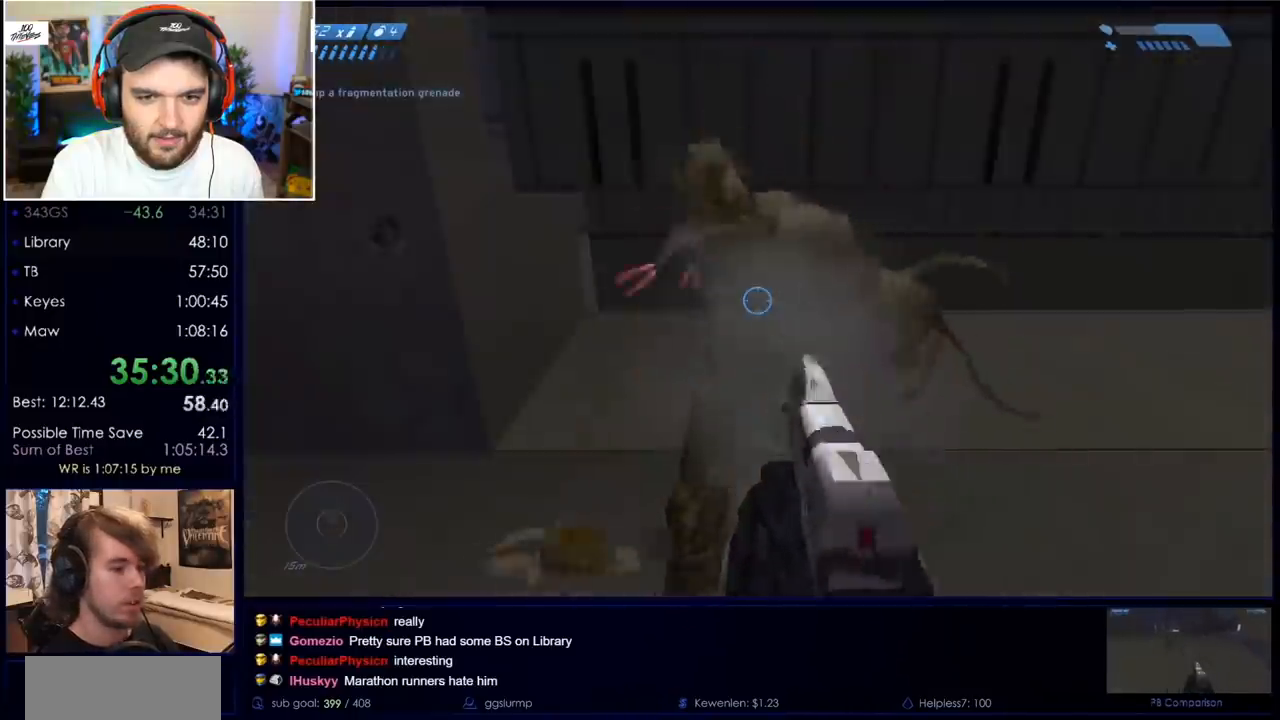
{"keys": ["w"], "mouse": [], "events": [[83, "w", "down"]]}
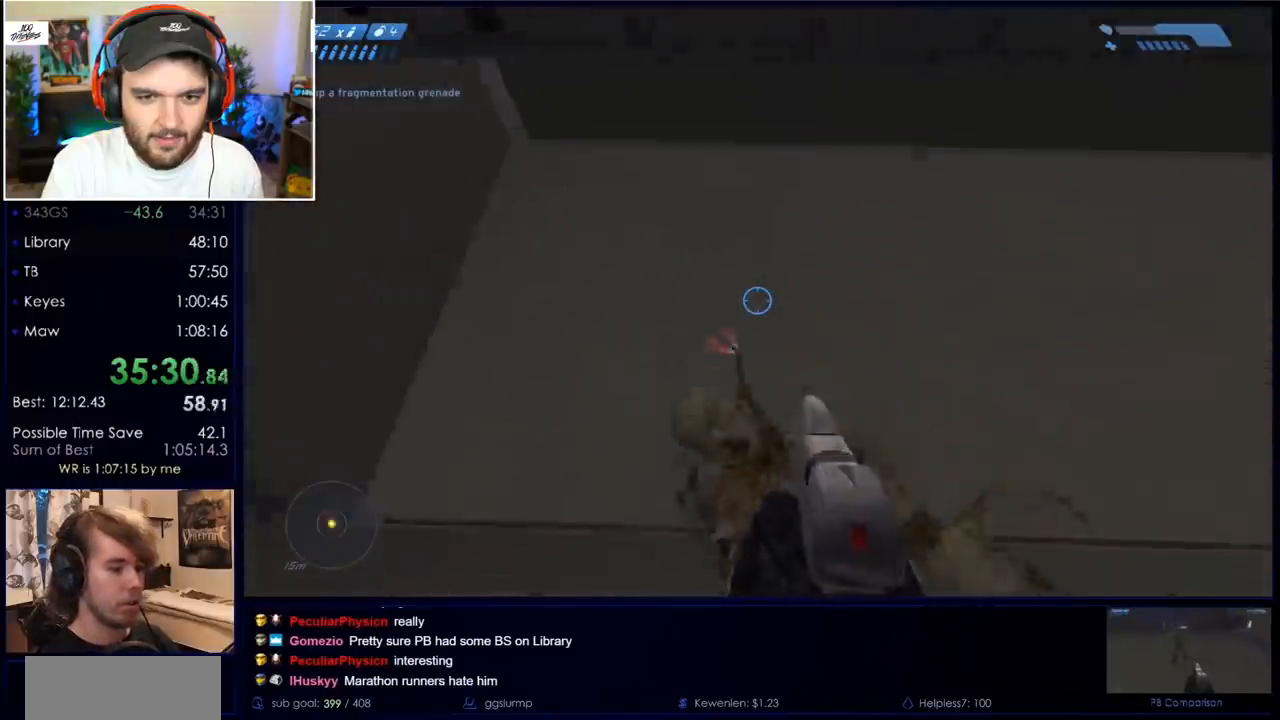
{"keys": [], "mouse": [], "events": [[50, "w", "up"]]}
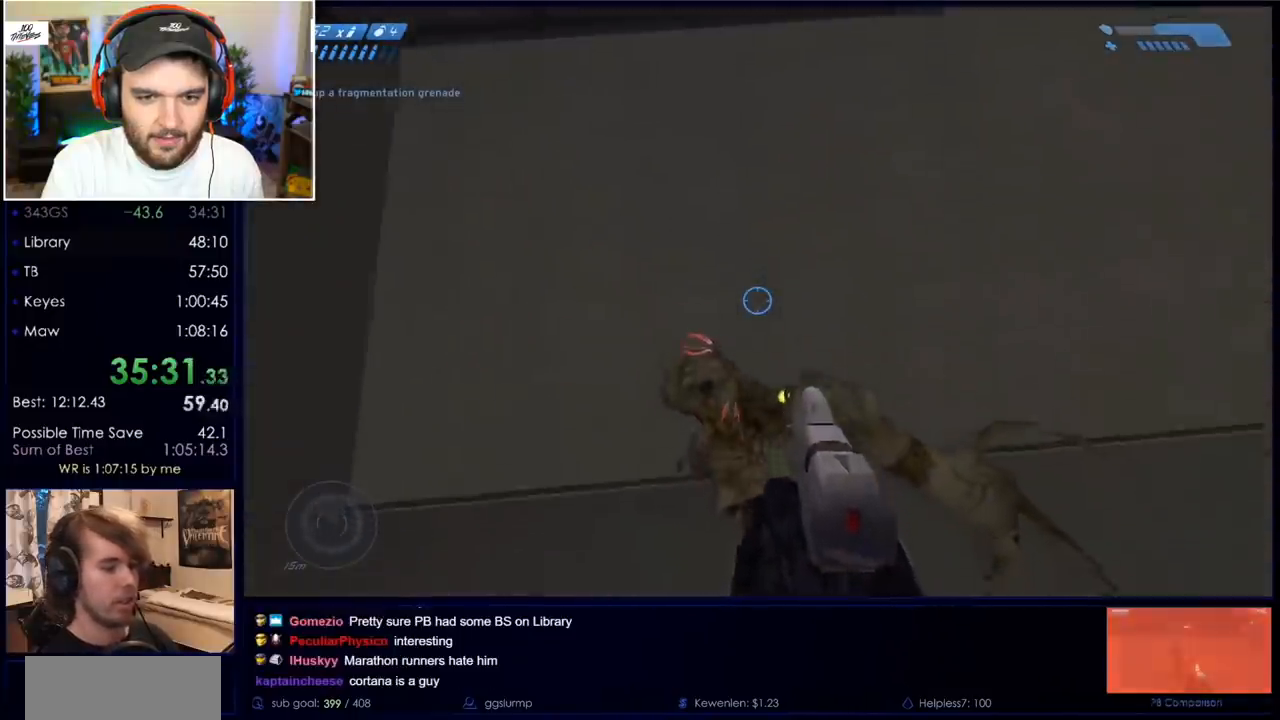
{"keys": [], "mouse": [], "events": [[250, "w", "down"], [400, "w", "up"]]}